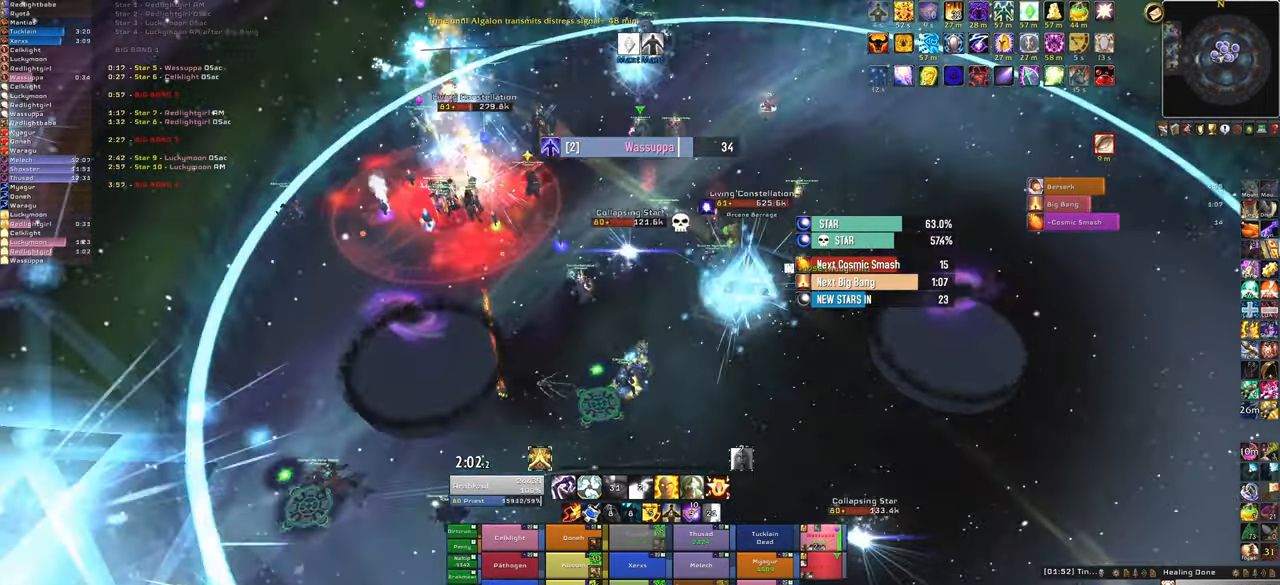
Gameplay with keyboard and mouse; each line is a JSON object with the keys and mouse buttons held at the frame after it. "events" lists presses ("down") and releases ("up") of "1", "2", "3", "4", "5", "a", "alt", "b", "c", "ctrl", "d", "e", "f", "g", "q", "r", "s", "shift", "space", "t", "tab", "tilde", "v", "w", "x", "z", "mouse_left", "mouse_wheel", "mouse_right", "mouse_mb4" and "mouse_mb5" between this image and that frame as [ms after this image, input, new state], when the widget could be followed in between. "mouse_left", "mouse_wheel", "mouse_right", "mouse_mb4", "mouse_mb5" = the "left", "wheel", "right", "mb4", "mb5" buttons of the "mouse" list. No other keys are recorded. "wheel" means that the mouse wheel is clicked or scrolled. Mouse movement is not recorded.
{"keys": [], "mouse": [], "events": [[67, "a", "up"]]}
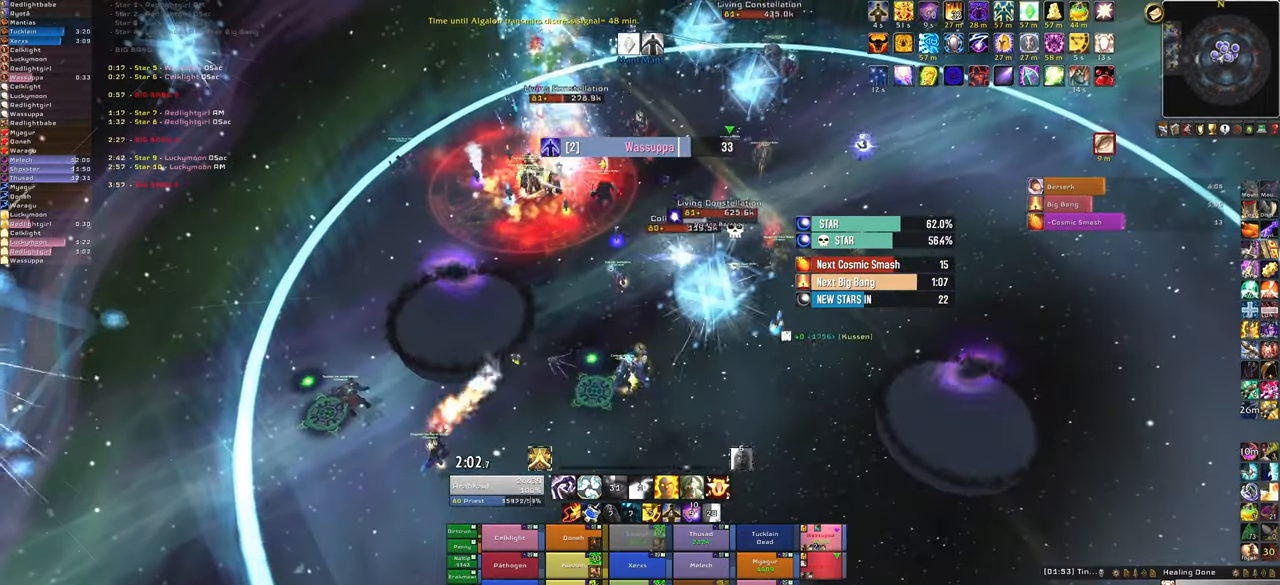
{"keys": [], "mouse": [], "events": [[200, "3", "down"], [333, "3", "up"]]}
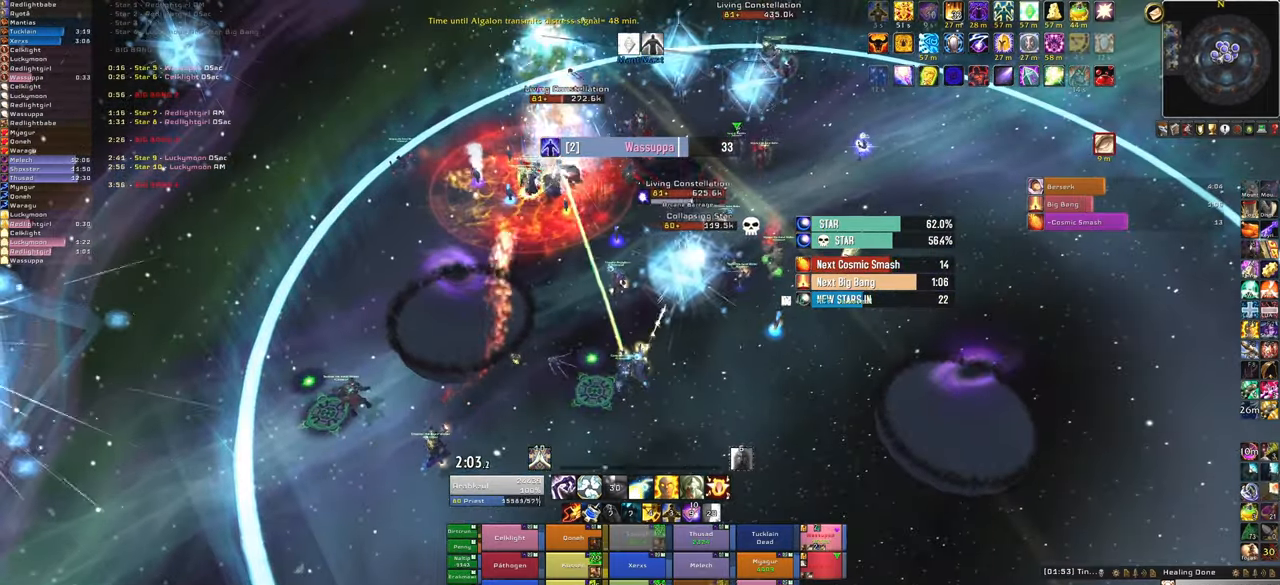
{"keys": [], "mouse": [], "events": []}
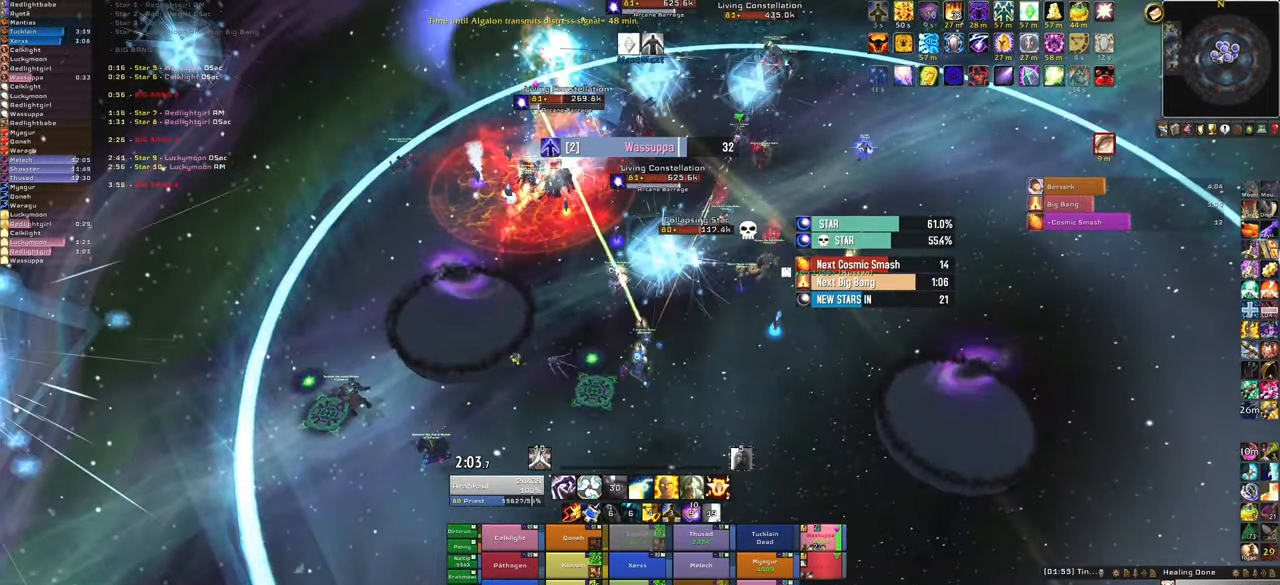
{"keys": ["f"], "mouse": [], "events": [[333, "f", "down"]]}
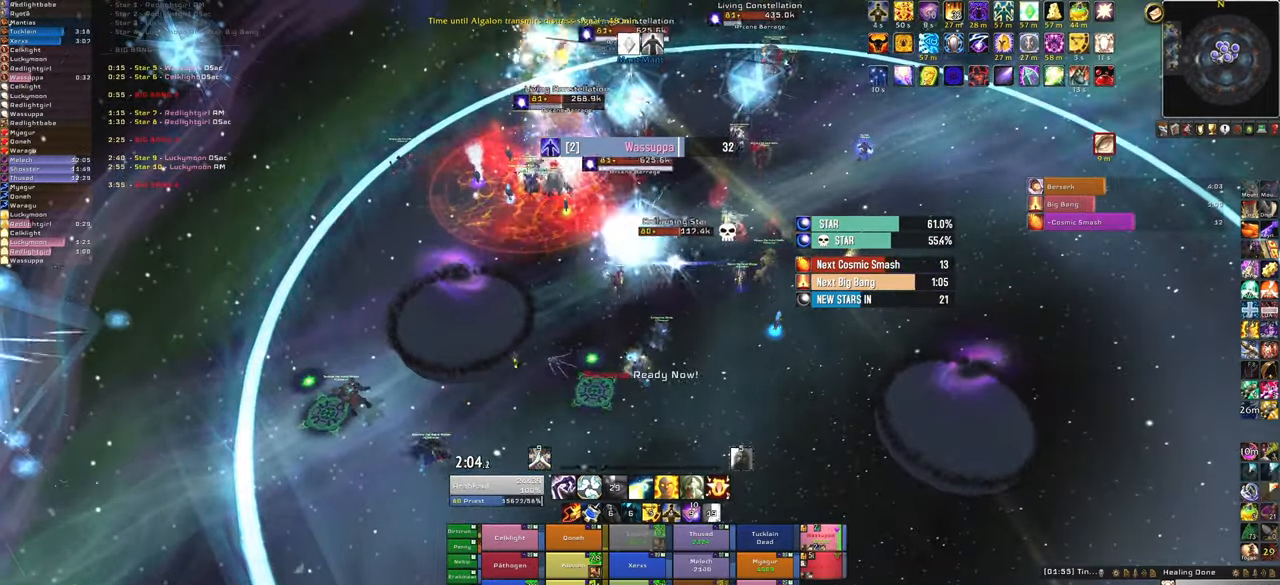
{"keys": [], "mouse": [], "events": [[34, "f", "up"]]}
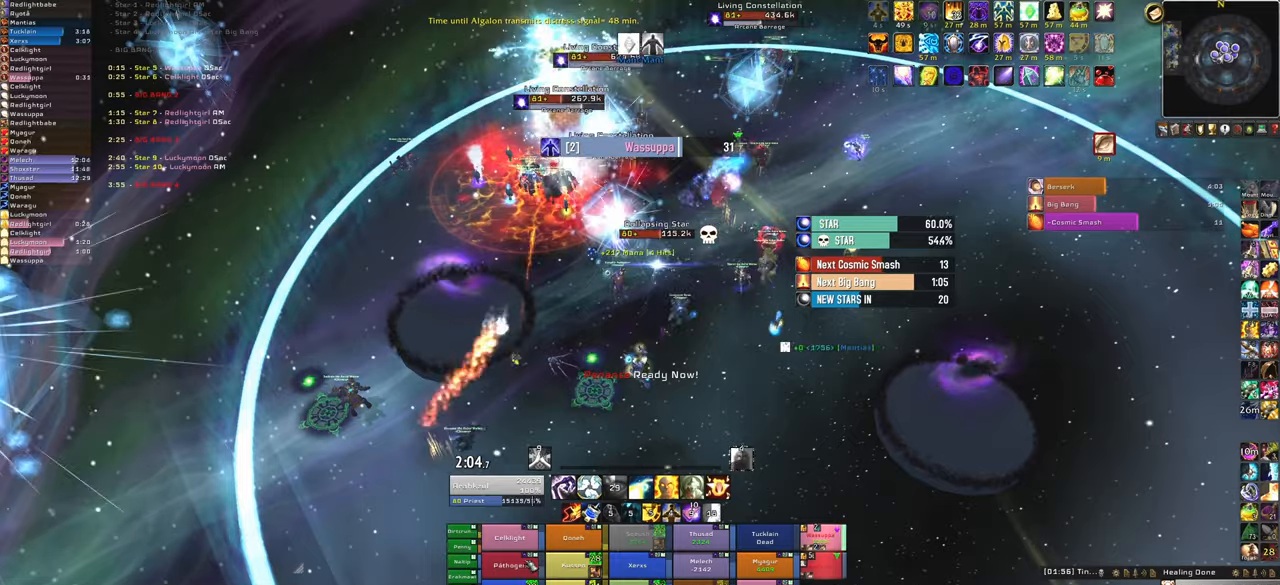
{"keys": [], "mouse": ["right"], "events": [[234, "f", "down"], [400, "f", "up"], [501, "mouse_right", "down"]]}
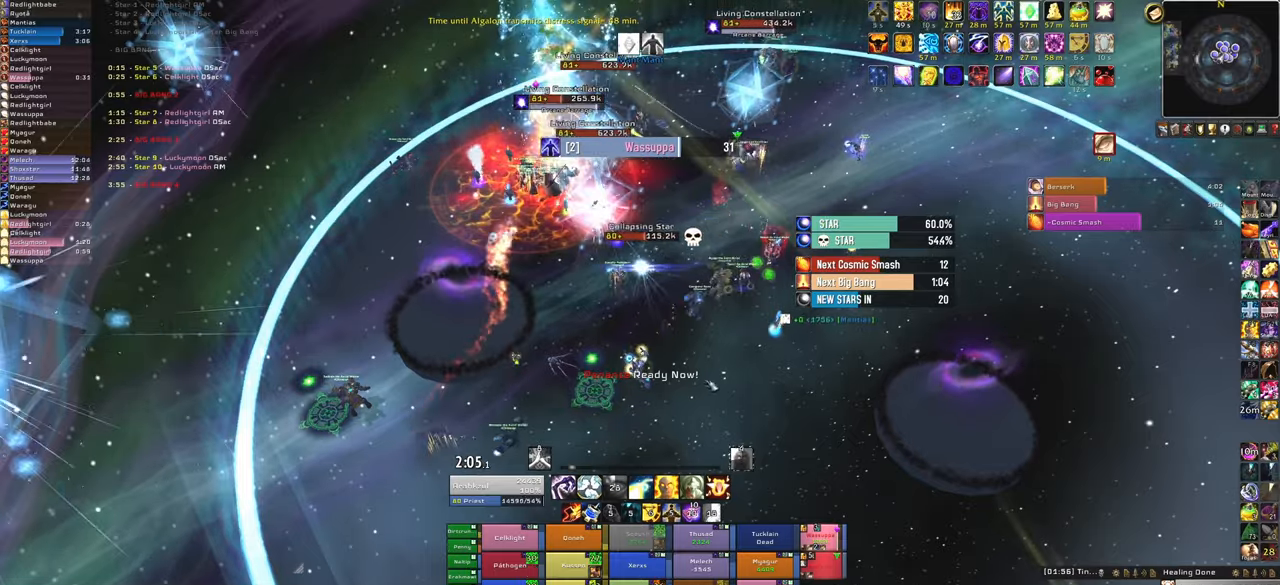
{"keys": ["d", "w"], "mouse": ["right"], "events": [[133, "d", "down"], [367, "w", "down"]]}
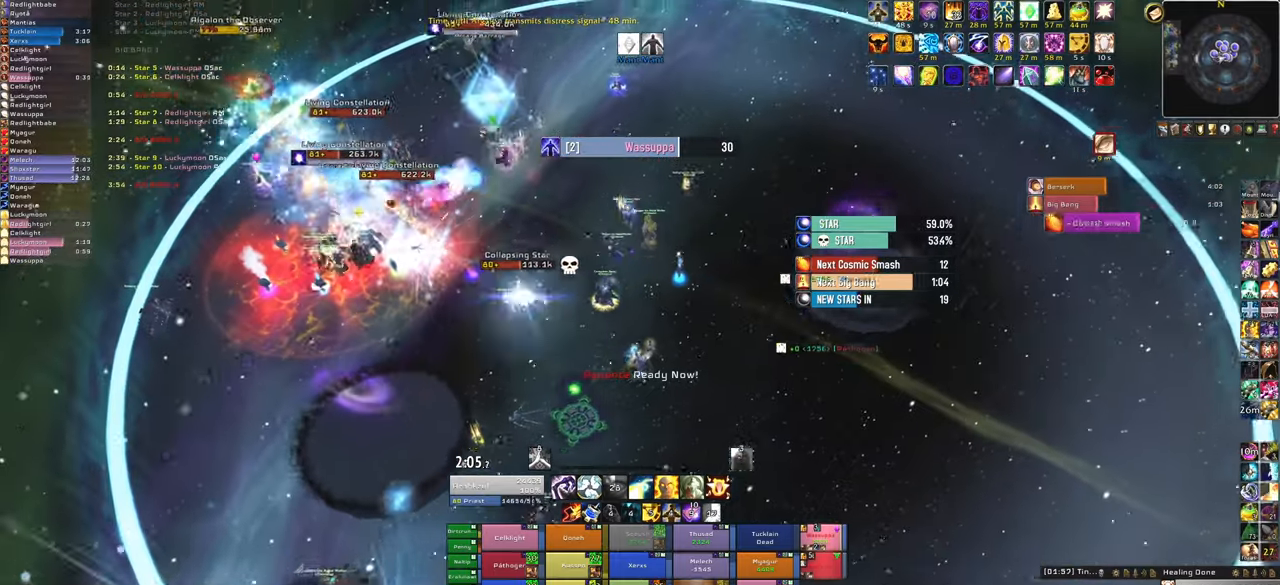
{"keys": ["w"], "mouse": [], "events": [[100, "d", "up"], [200, "mouse_right", "up"]]}
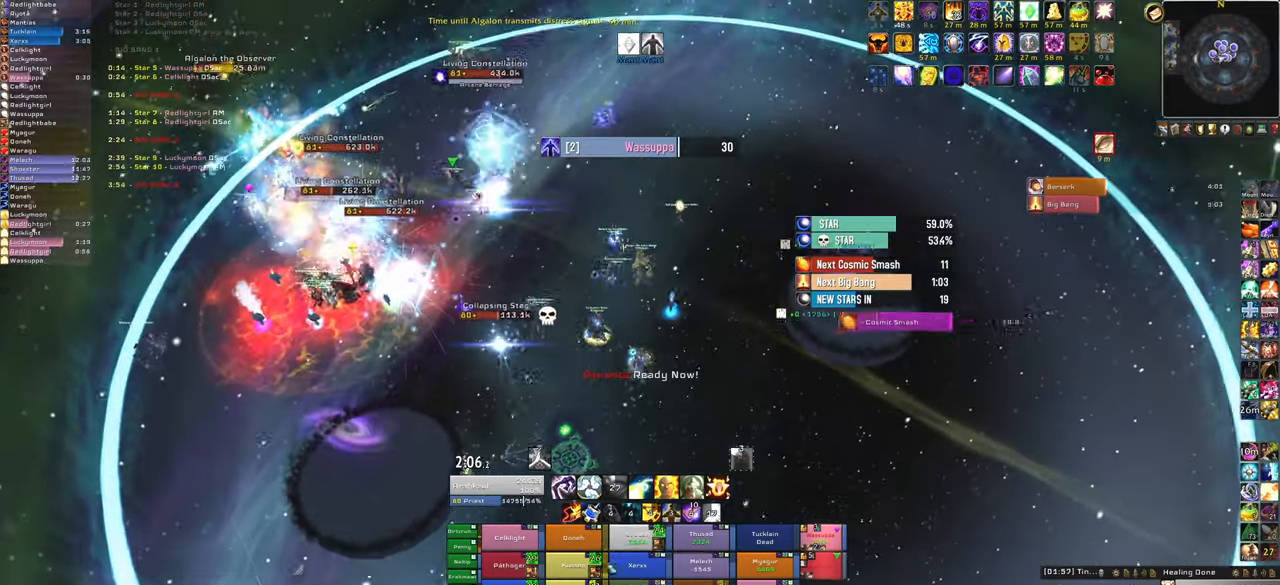
{"keys": ["w"], "mouse": [], "events": [[367, "f", "down"], [500, "f", "up"]]}
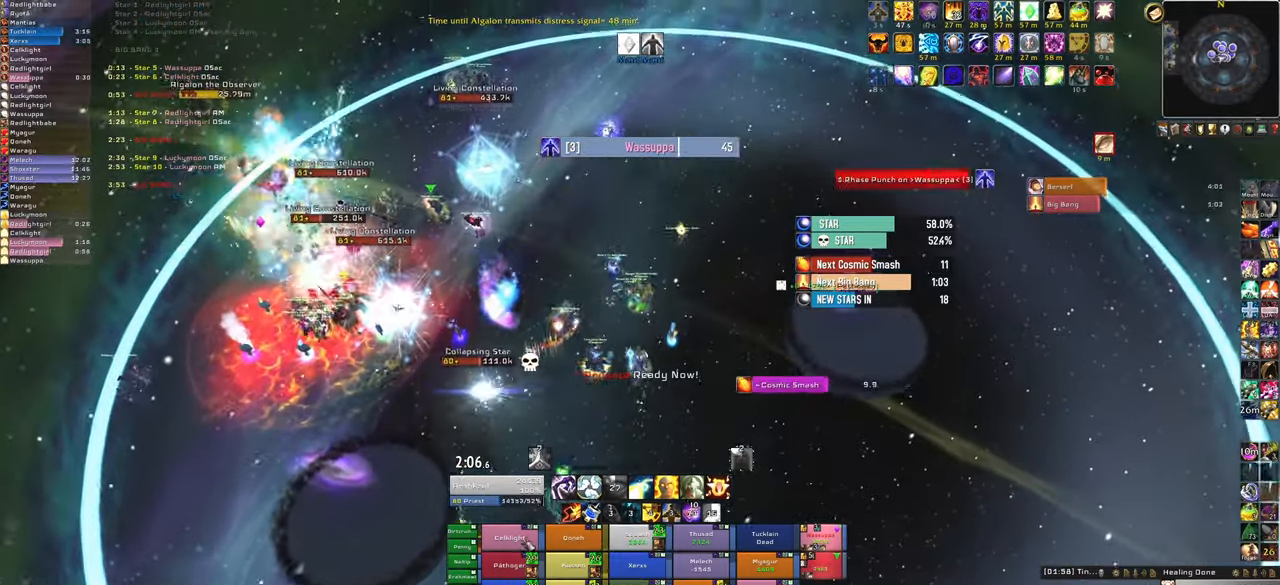
{"keys": ["a"], "mouse": [], "events": [[367, "a", "down"], [367, "w", "up"]]}
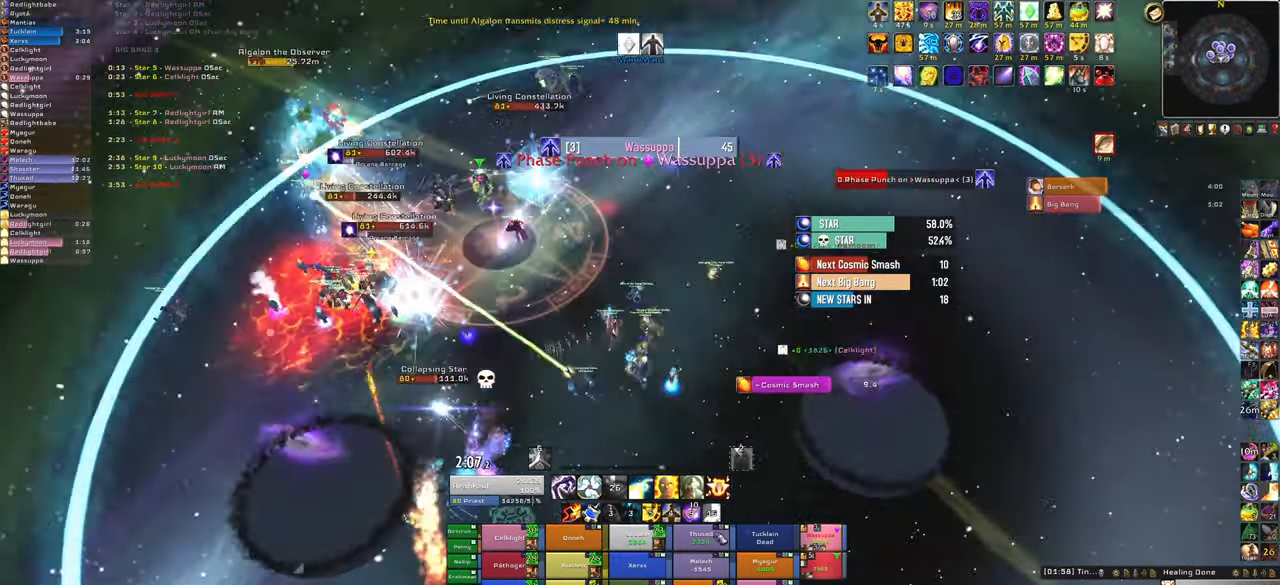
{"keys": [], "mouse": [], "events": [[266, "a", "up"], [266, "f", "down"], [400, "f", "up"]]}
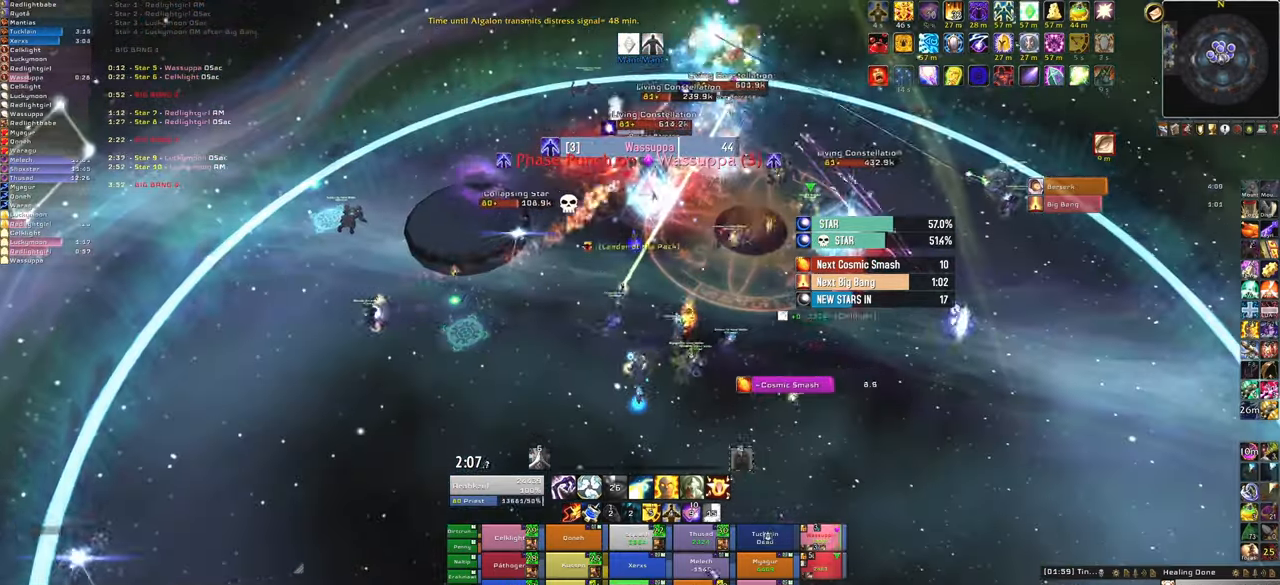
{"keys": [], "mouse": [], "events": [[134, "s", "down"], [367, "s", "up"]]}
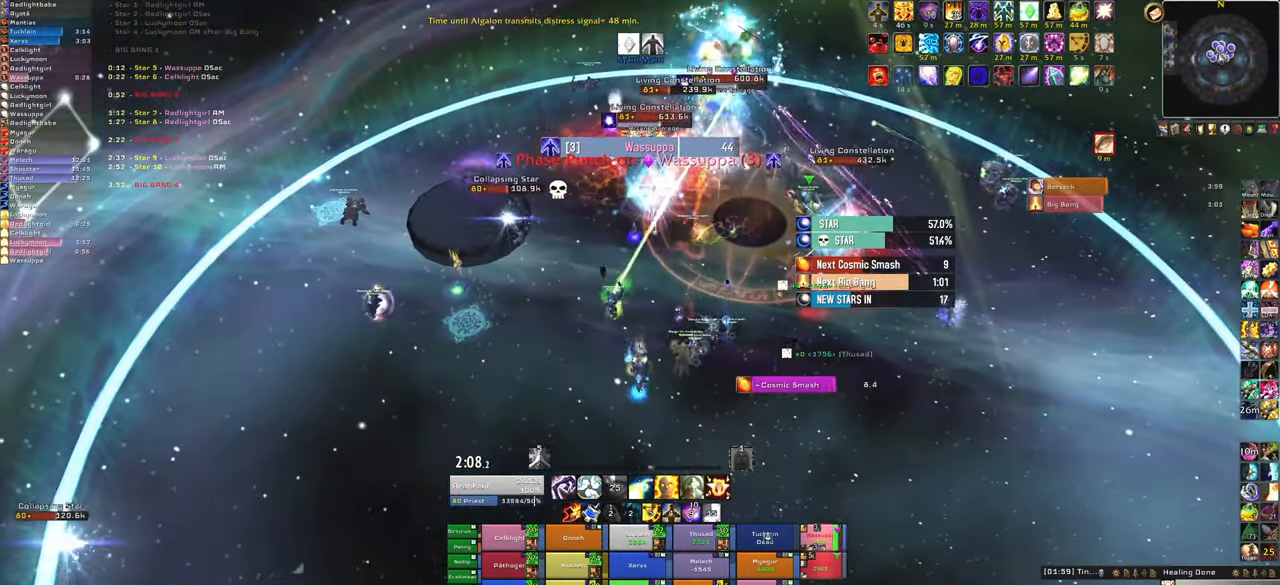
{"keys": ["s"], "mouse": [], "events": [[133, "f", "down"], [333, "f", "up"], [433, "s", "down"]]}
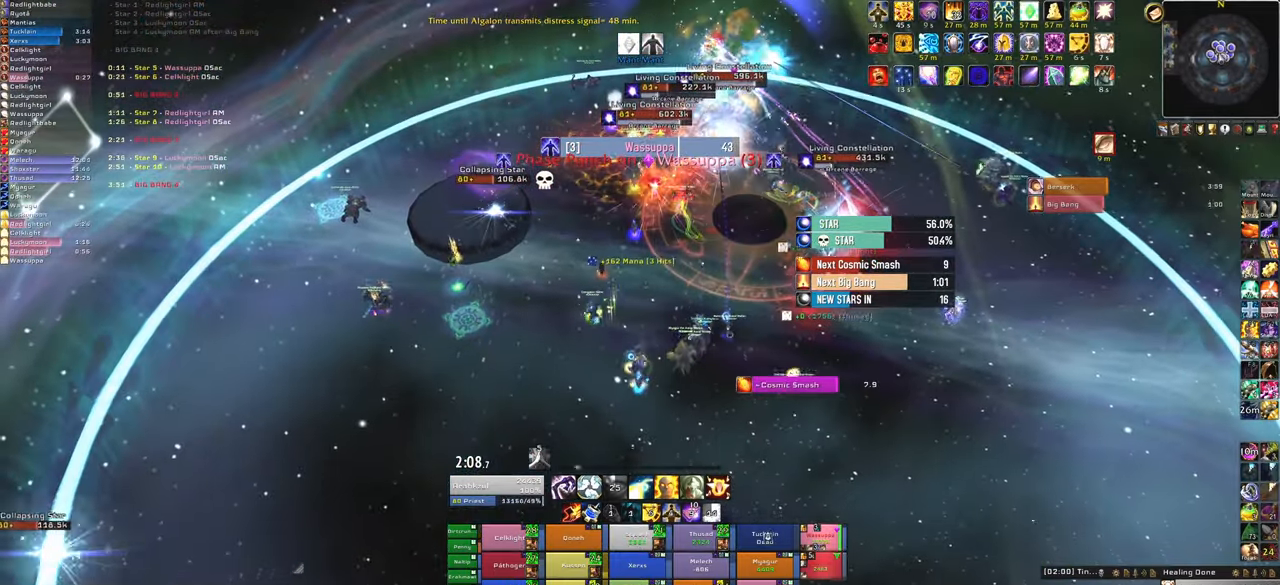
{"keys": [], "mouse": [], "events": [[67, "s", "up"]]}
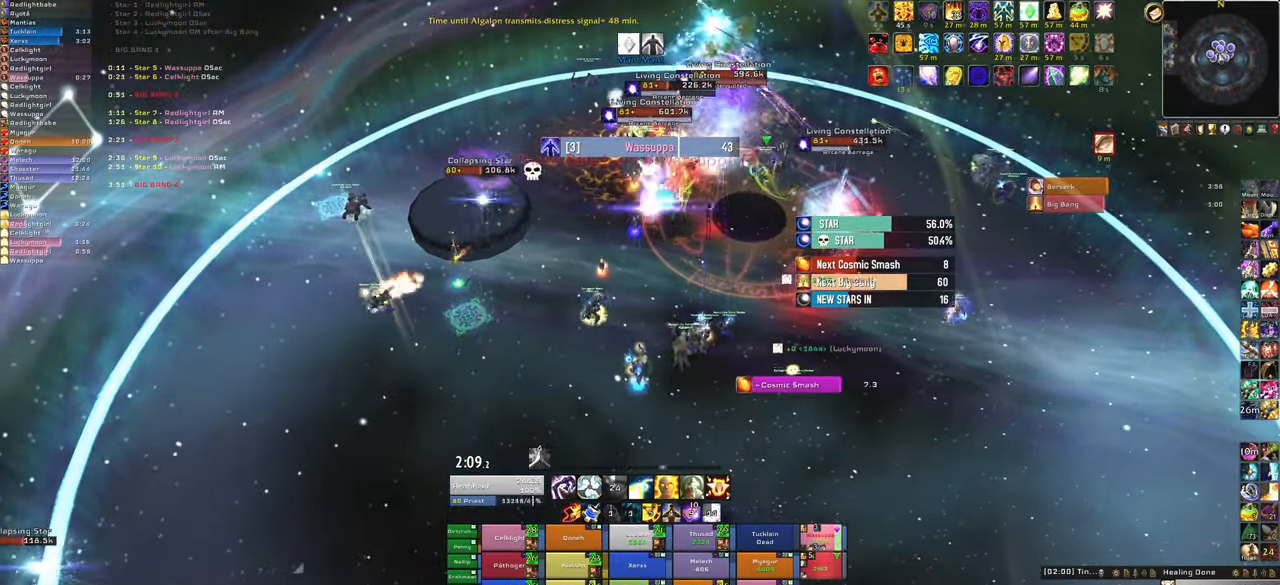
{"keys": ["a"], "mouse": ["right"], "events": [[133, "f", "down"], [266, "f", "up"], [367, "mouse_right", "down"], [400, "a", "down"]]}
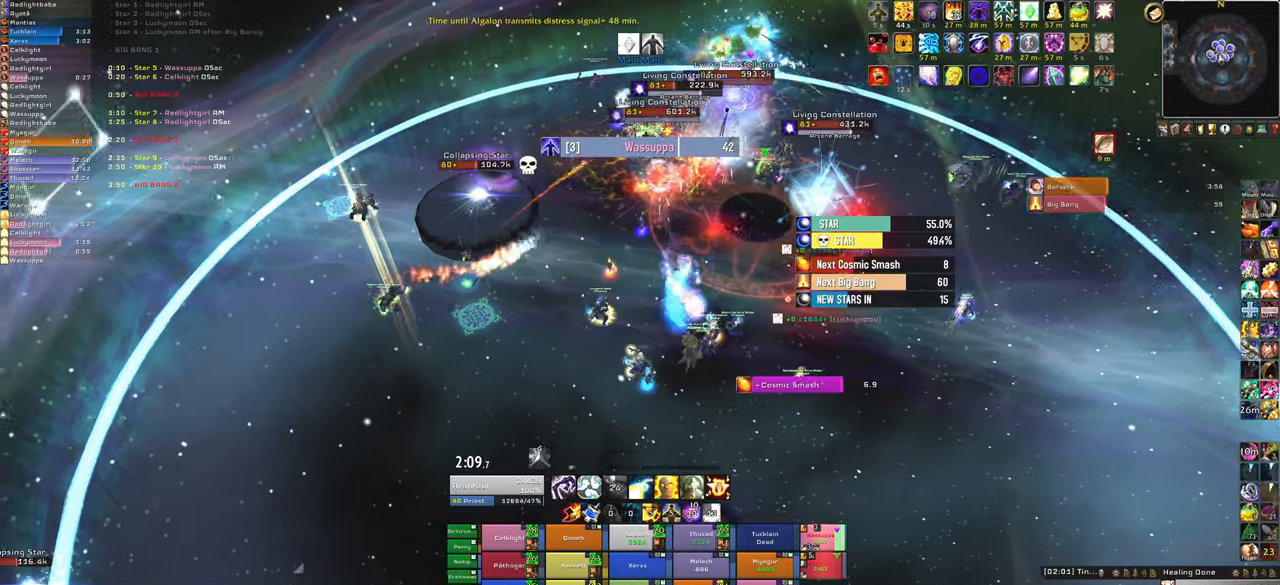
{"keys": ["a", "w"], "mouse": ["right"], "events": [[468, "w", "down"]]}
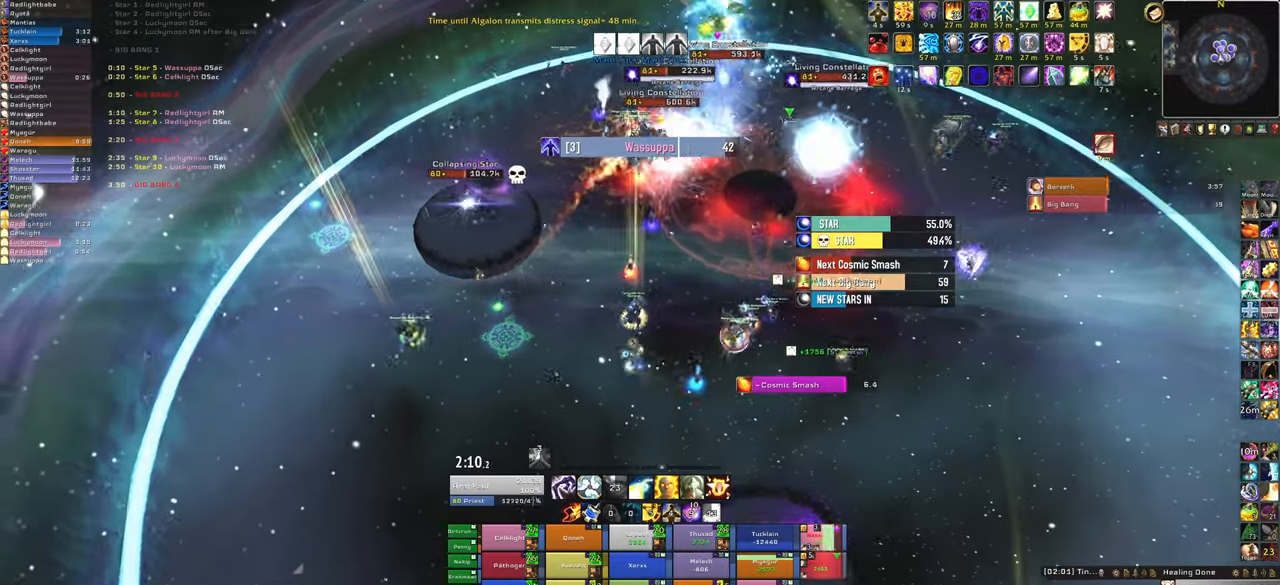
{"keys": [], "mouse": [], "events": [[33, "a", "up"], [33, "mouse_right", "up"], [167, "w", "up"]]}
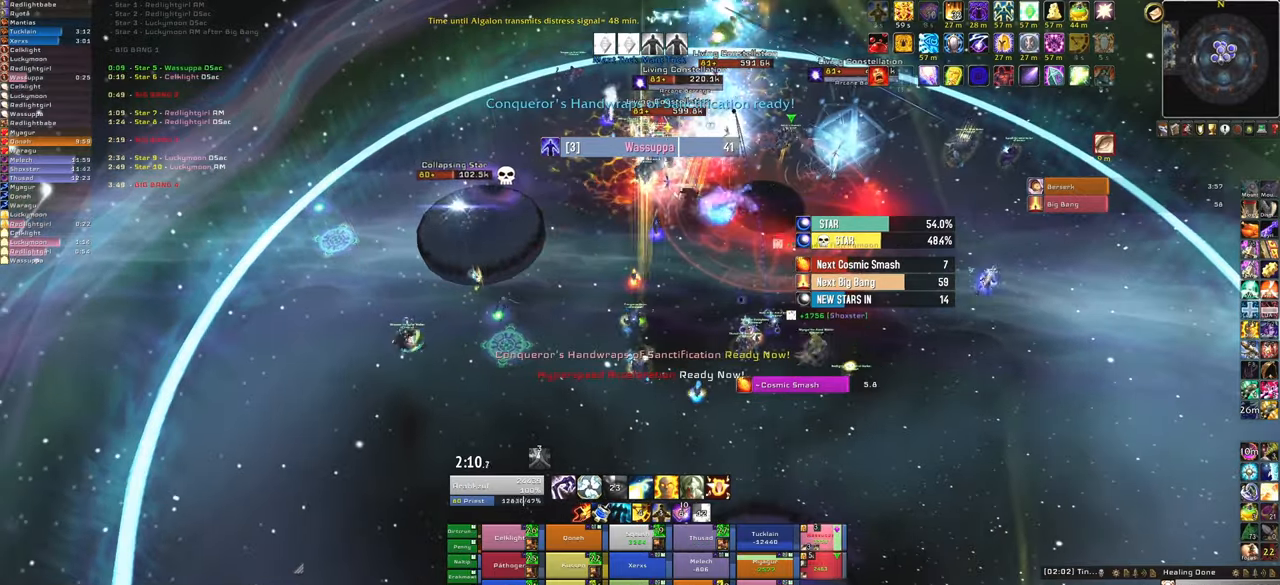
{"keys": ["d"], "mouse": [], "events": [[134, "f", "down"], [267, "f", "up"], [501, "d", "down"]]}
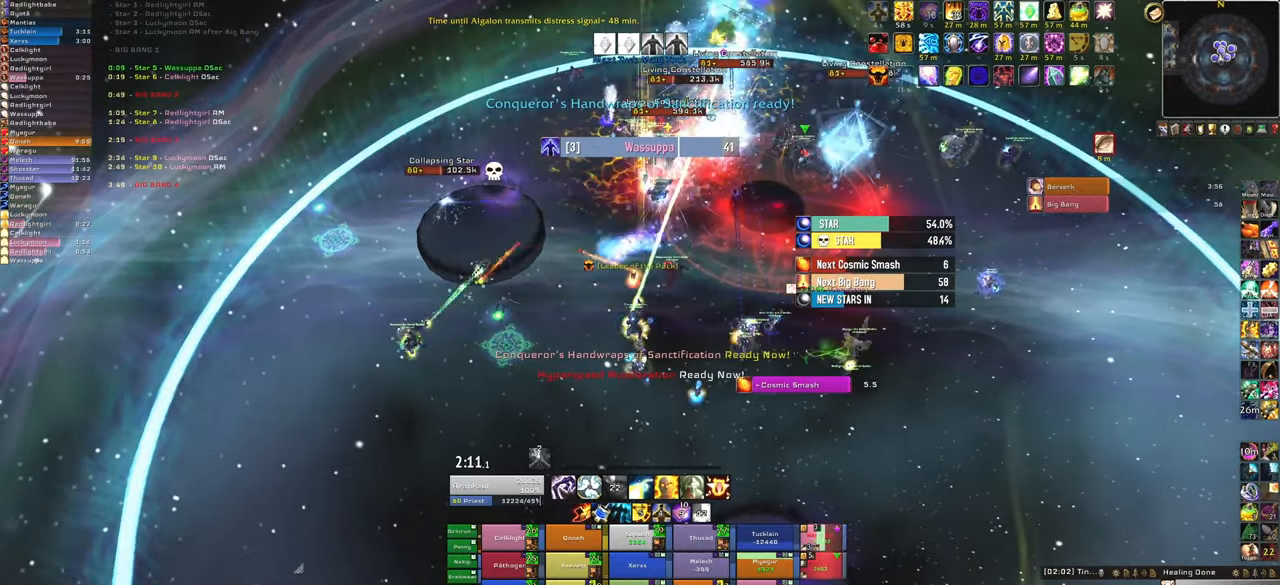
{"keys": [], "mouse": [], "events": [[100, "d", "up"]]}
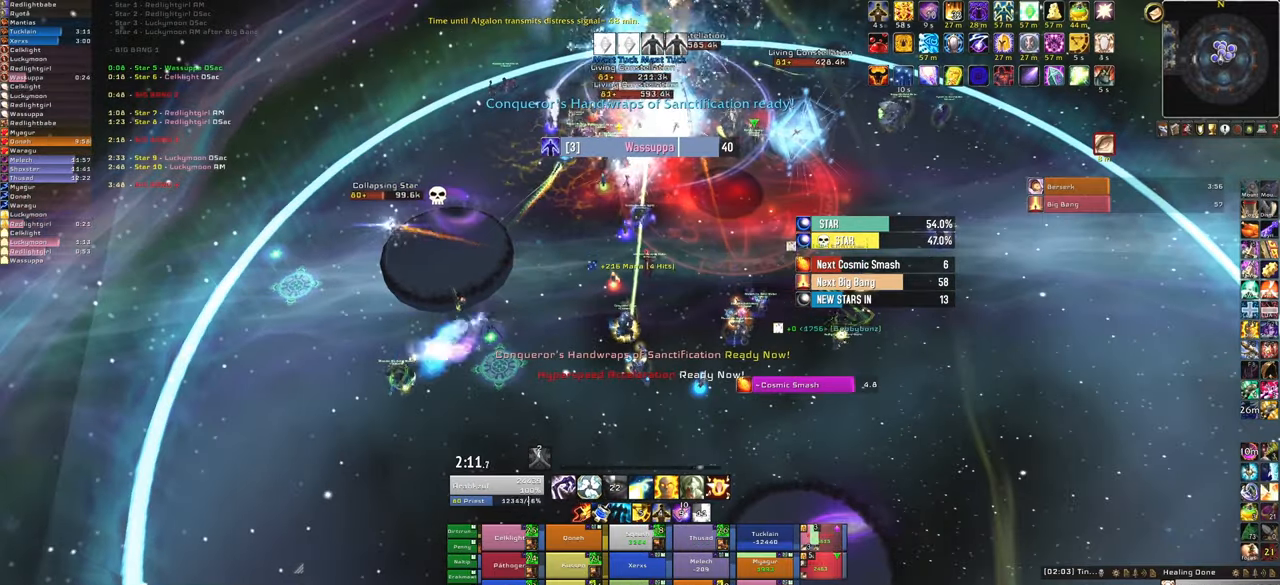
{"keys": [], "mouse": [], "events": [[100, "q", "down"], [267, "q", "up"]]}
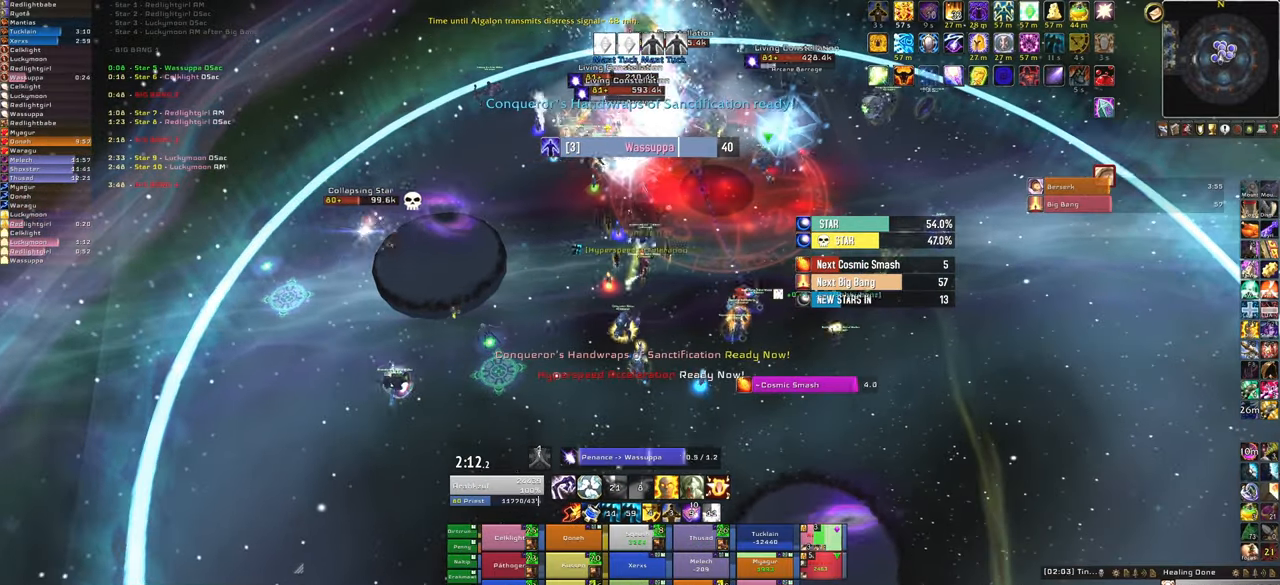
{"keys": [], "mouse": [], "events": []}
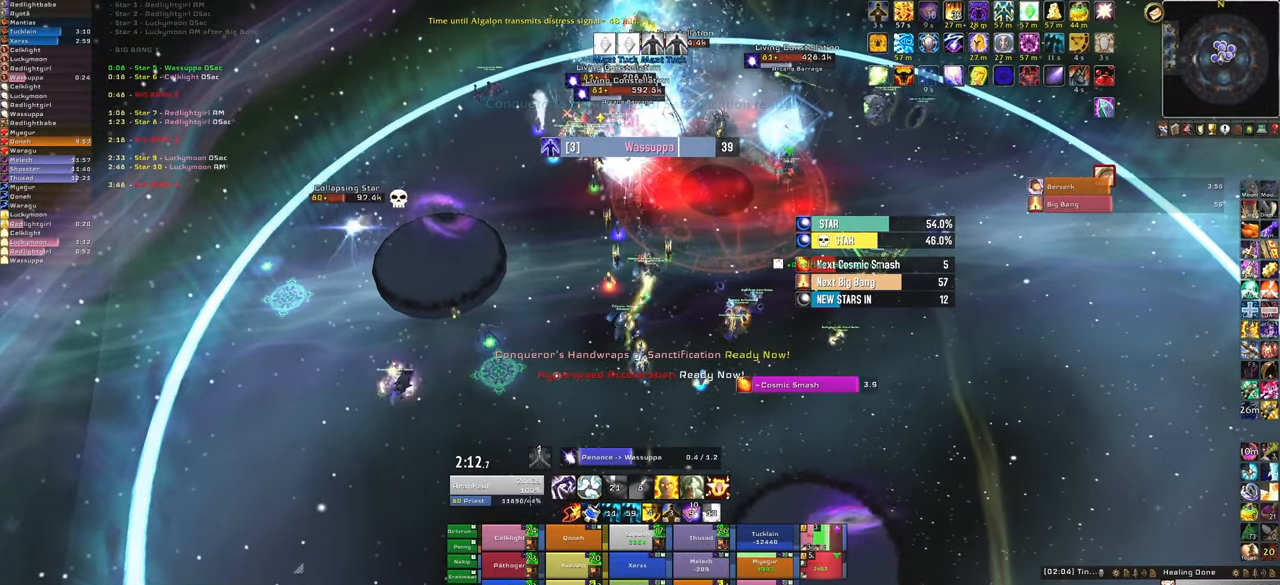
{"keys": [], "mouse": [], "events": []}
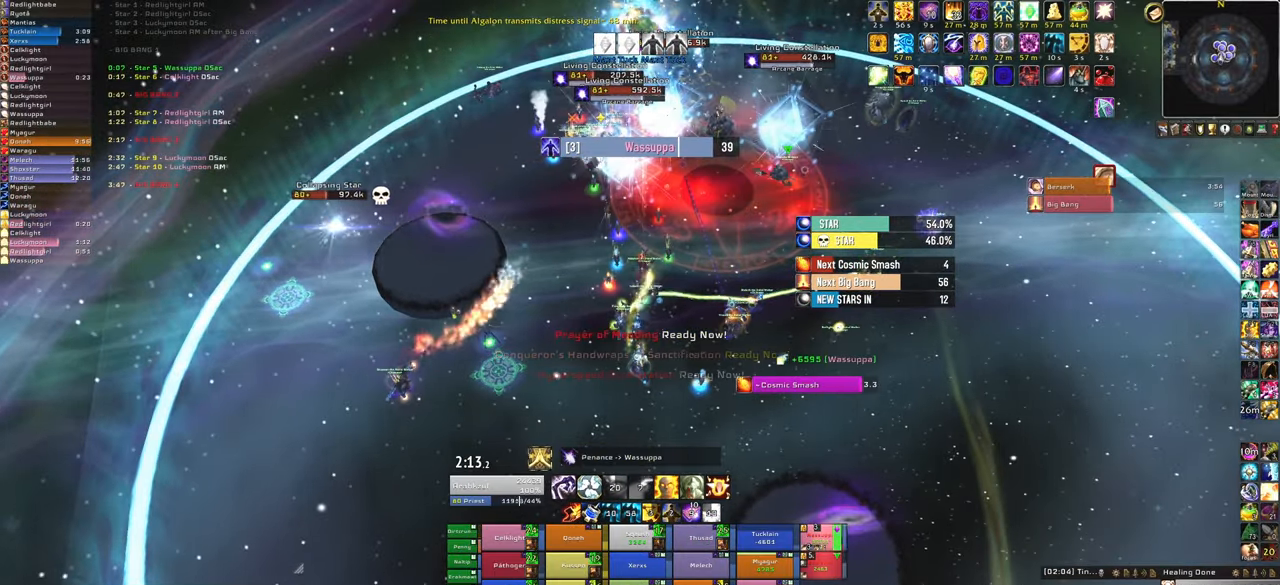
{"keys": [], "mouse": [], "events": [[267, "3", "down"], [434, "3", "up"]]}
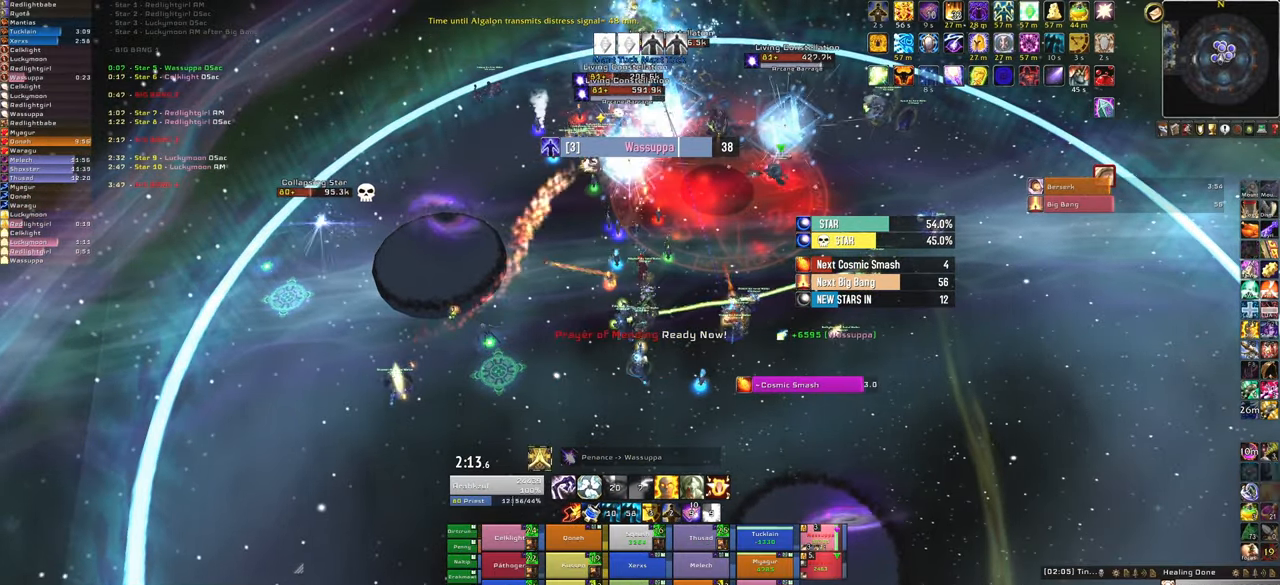
{"keys": [], "mouse": [], "events": []}
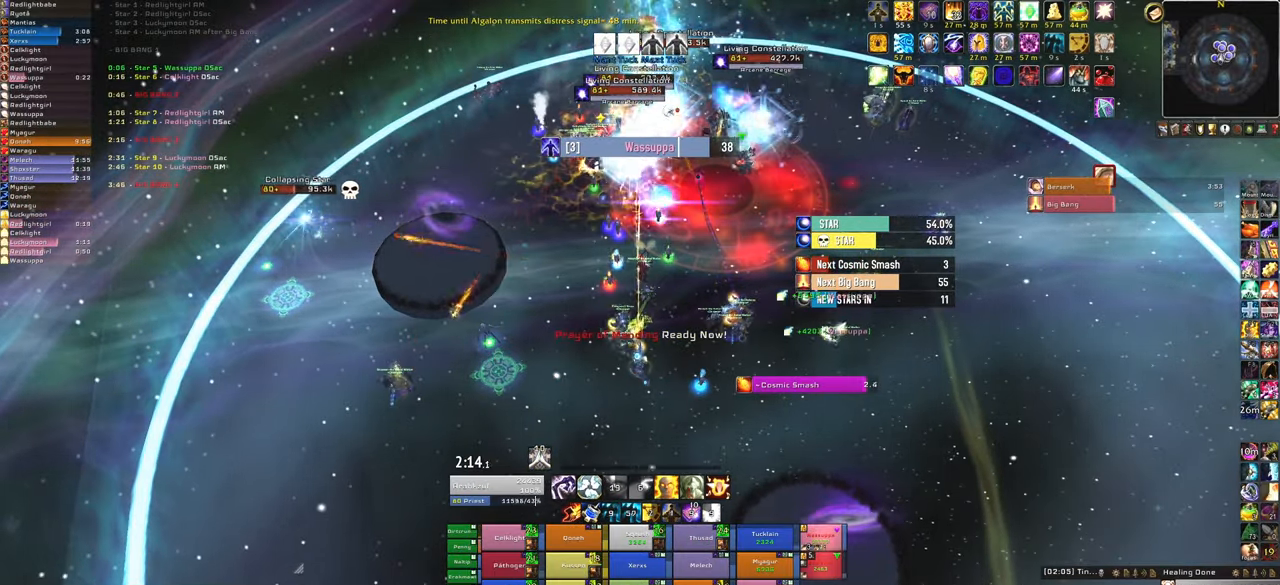
{"keys": [], "mouse": [], "events": [[334, "r", "down"], [467, "r", "up"]]}
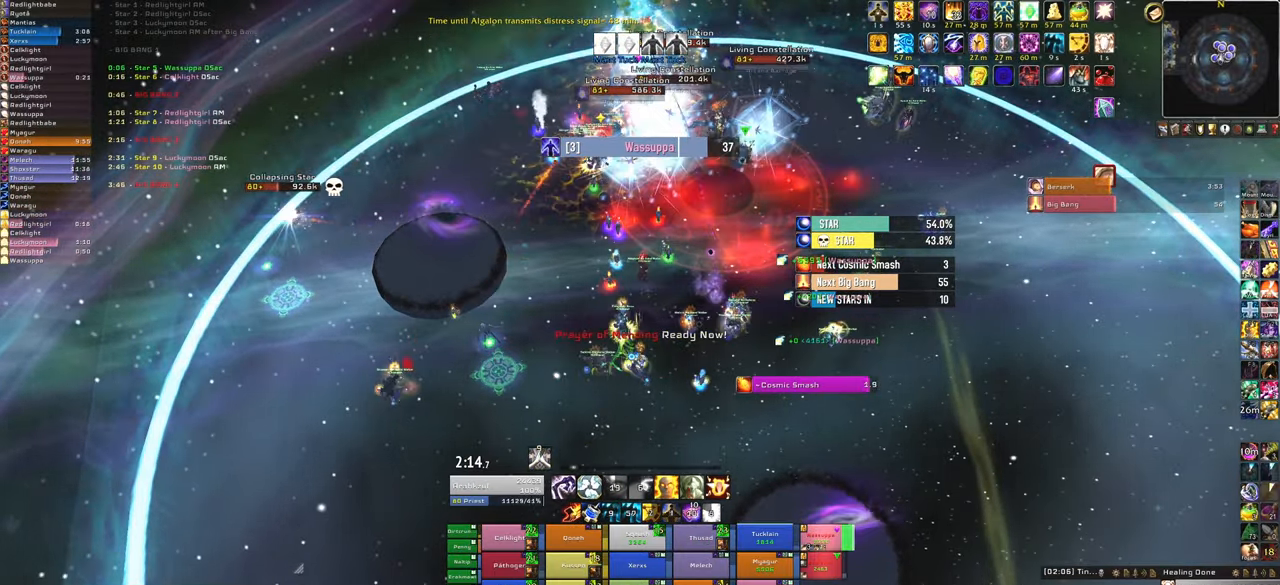
{"keys": [], "mouse": [], "events": [[267, "s", "down"], [368, "s", "up"]]}
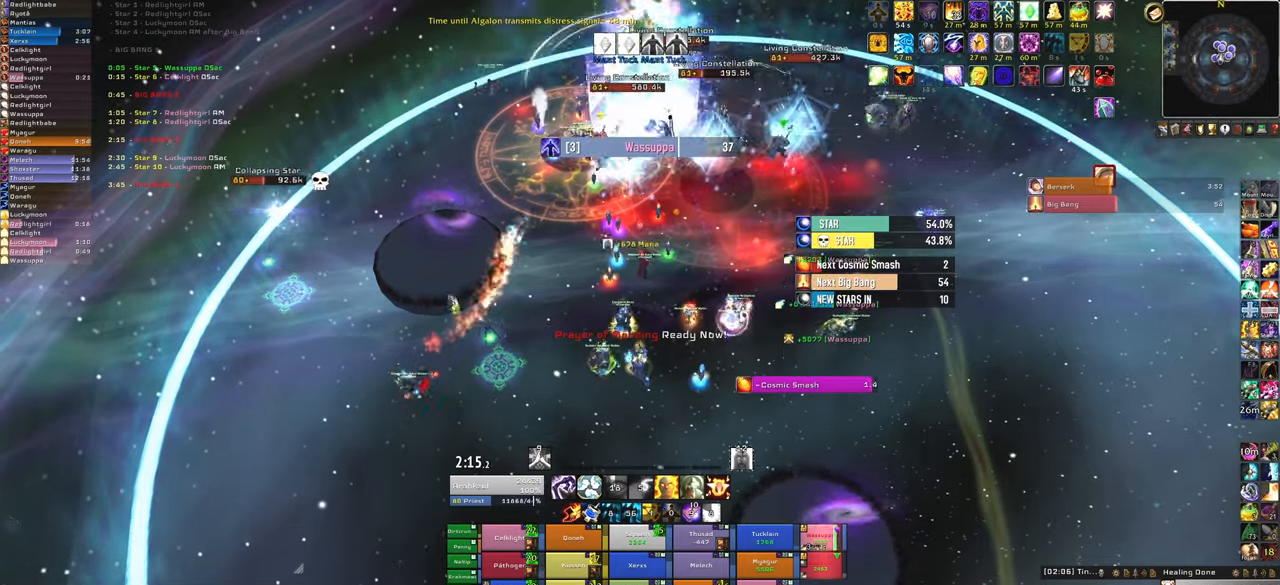
{"keys": ["f"], "mouse": [], "events": [[401, "f", "down"]]}
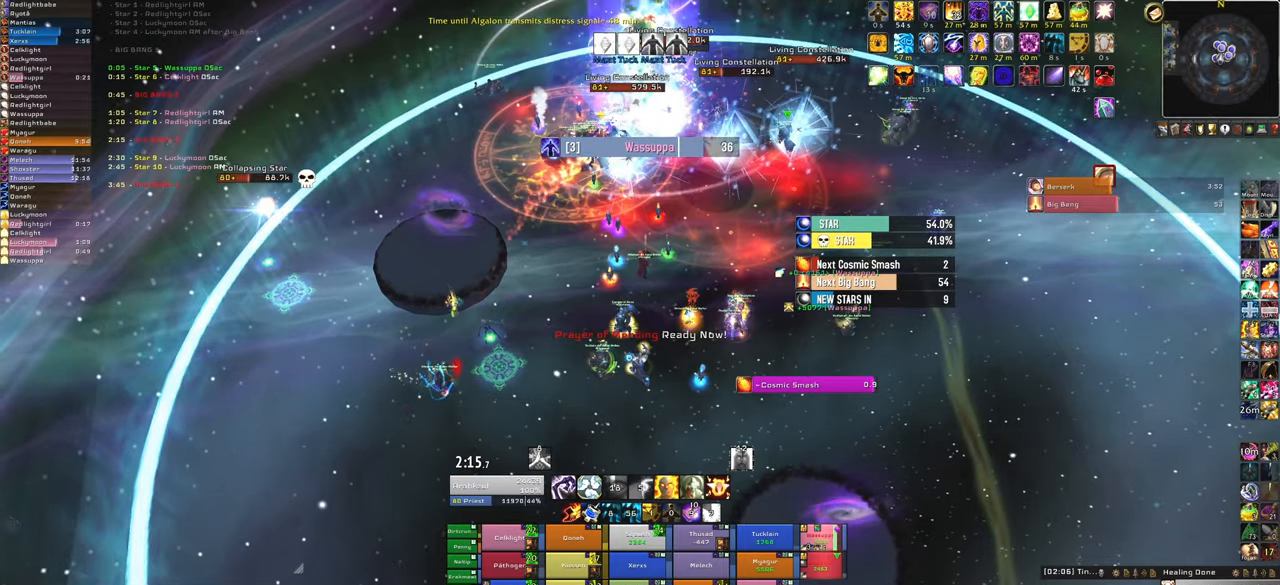
{"keys": [], "mouse": [], "events": [[66, "f", "up"]]}